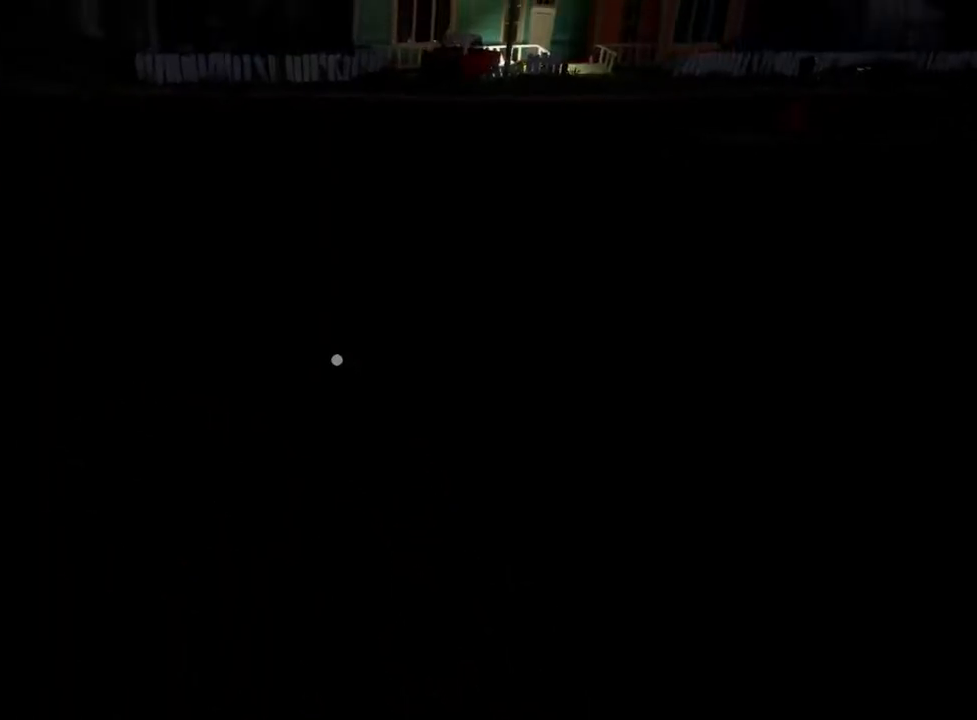
Gameplay with keyboard and mouse; each line is a JSON object with the keys and mouse buttons held at the frame after it. "events" lists presses ("down") and releases ("up") of "1", "2", "3", "4", "a", "alt", "c", "d", "e", "q", "r", "s", "space", "w", "x", "z", "mouse_left" and "mouse_right" between this image and that frame as [ms after this image, input, new state], when the widget could be followed in between. "mouse_left", "mouse_right" = the "left", "right" buttons of the "mouse" list. No other keys are recorded. Mouse movement is not recorded.
{"keys": [], "mouse": [], "events": []}
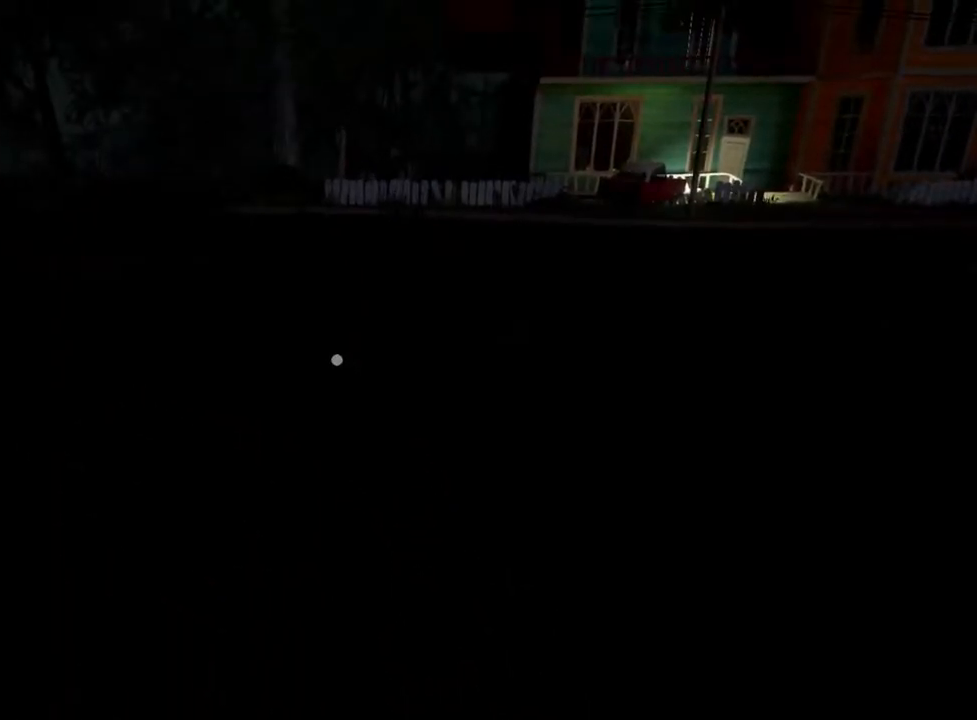
{"keys": [], "mouse": [], "events": []}
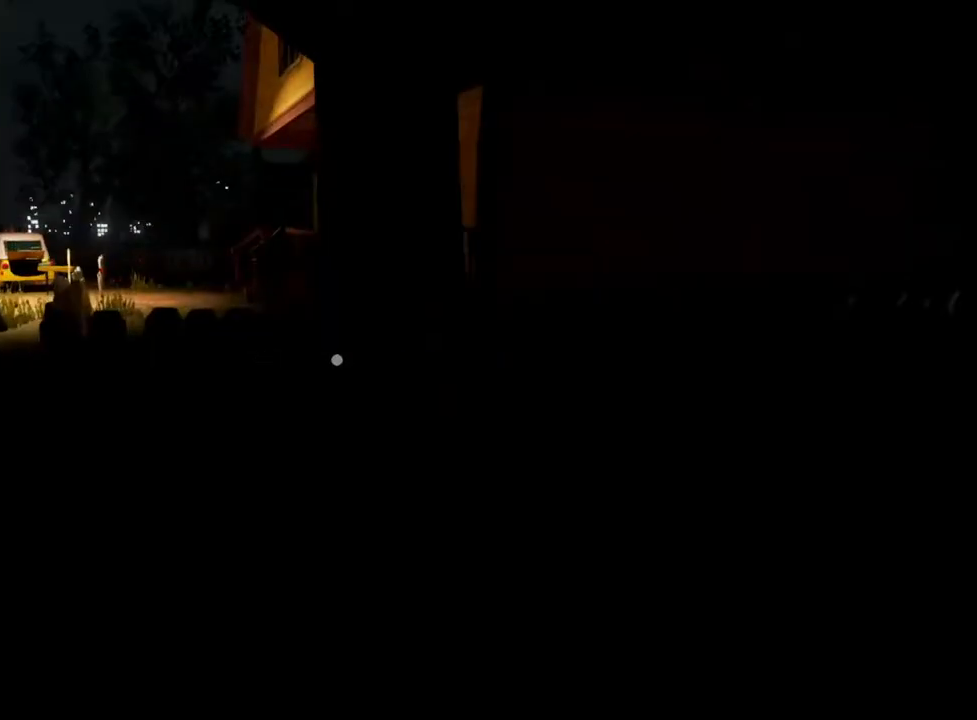
{"keys": ["w"], "mouse": [], "events": [[483, "w", "down"]]}
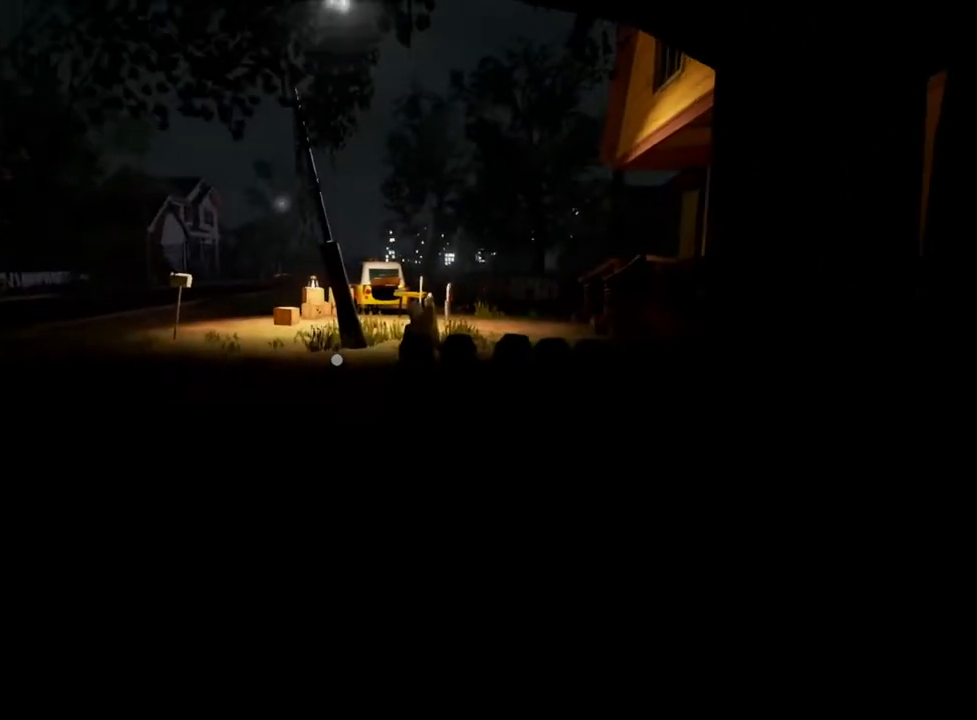
{"keys": ["w"], "mouse": [], "events": []}
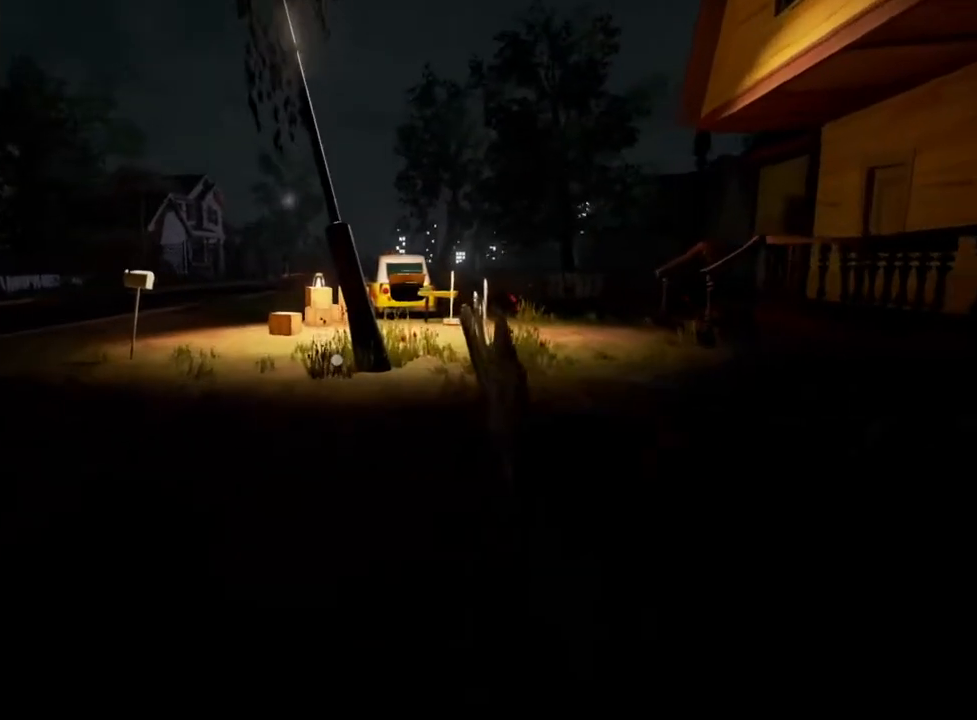
{"keys": ["w"], "mouse": [], "events": []}
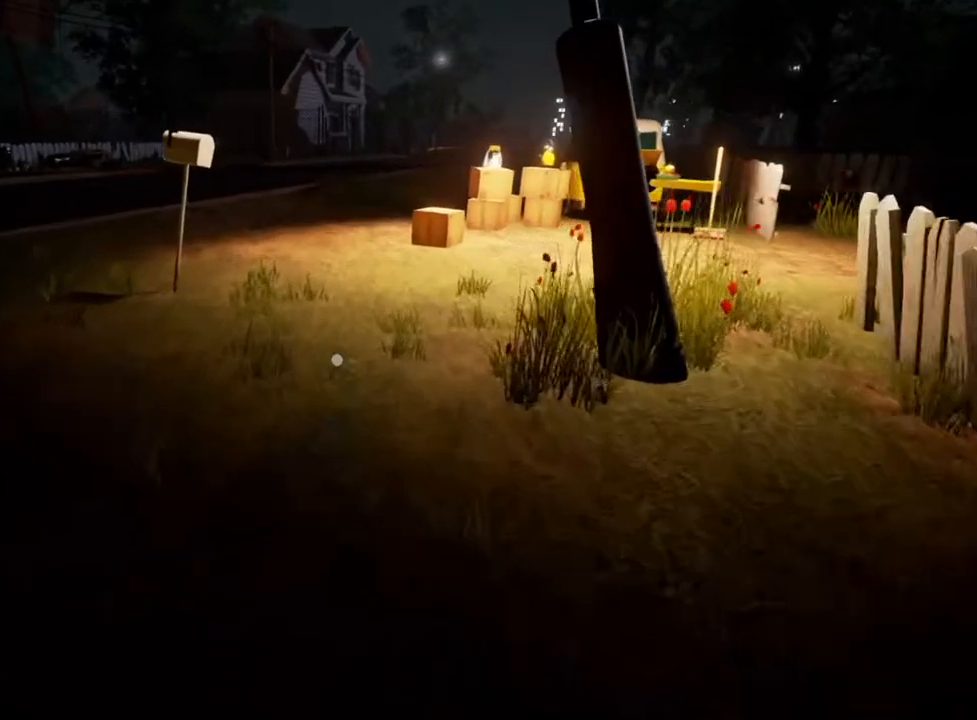
{"keys": ["w"], "mouse": [], "events": []}
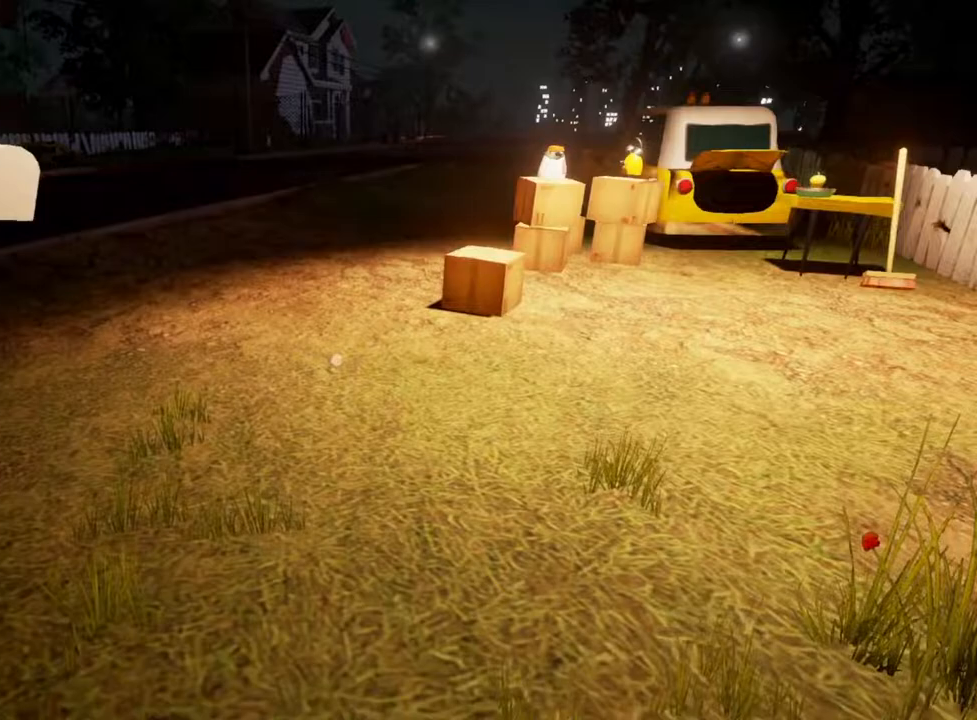
{"keys": ["d", "w"], "mouse": [], "events": [[150, "d", "down"]]}
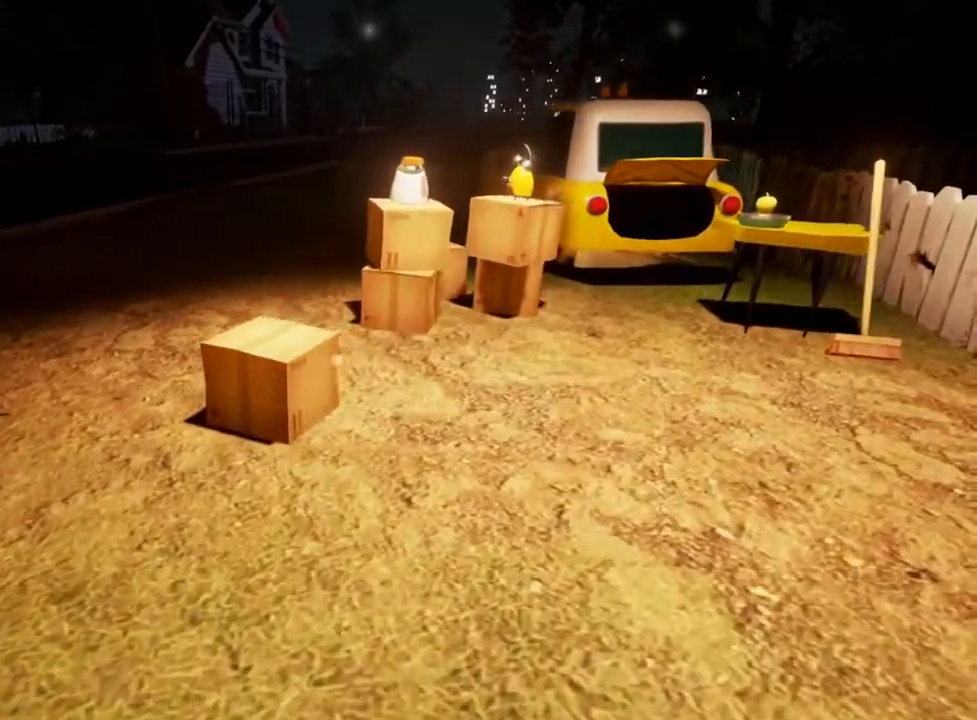
{"keys": ["w"], "mouse": [], "events": [[117, "w", "up"], [267, "d", "up"], [500, "w", "down"]]}
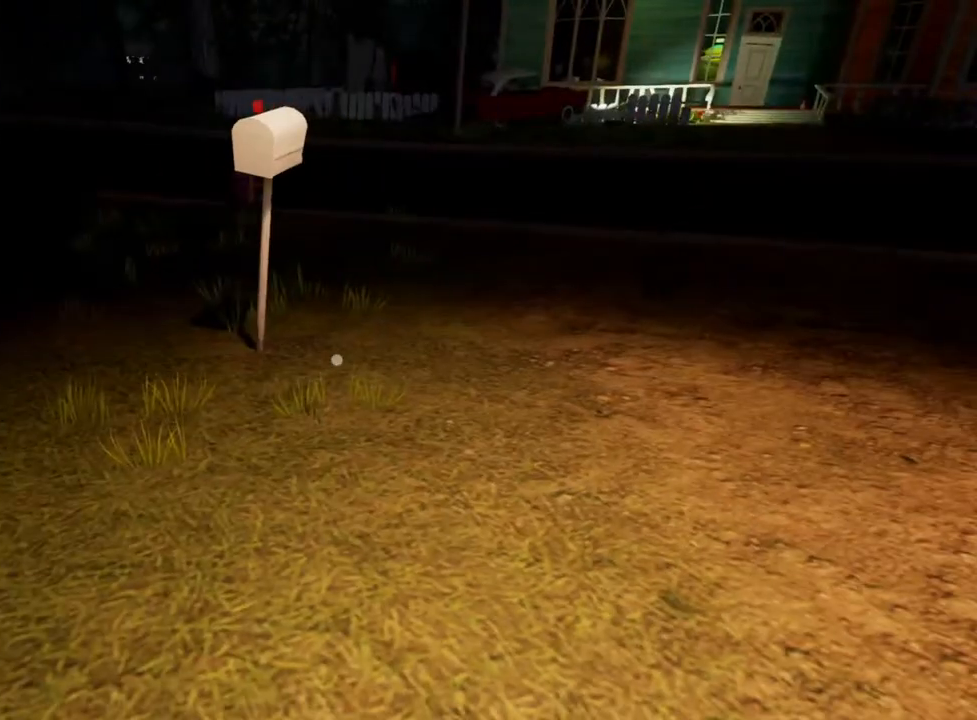
{"keys": ["d", "w"], "mouse": [], "events": [[383, "d", "down"]]}
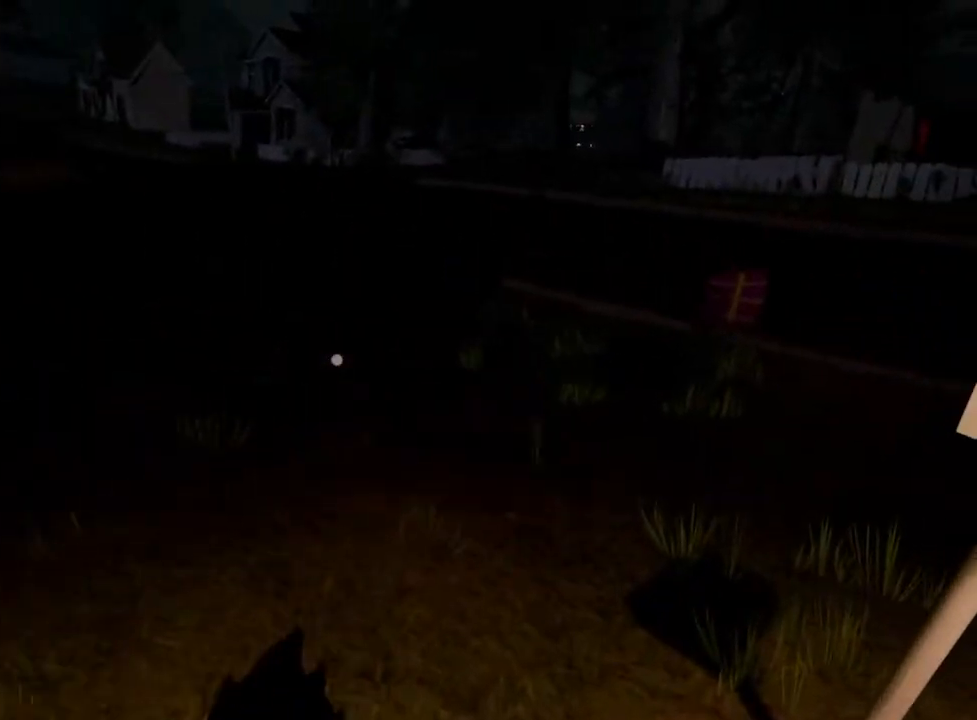
{"keys": ["w"], "mouse": [], "events": [[117, "d", "up"]]}
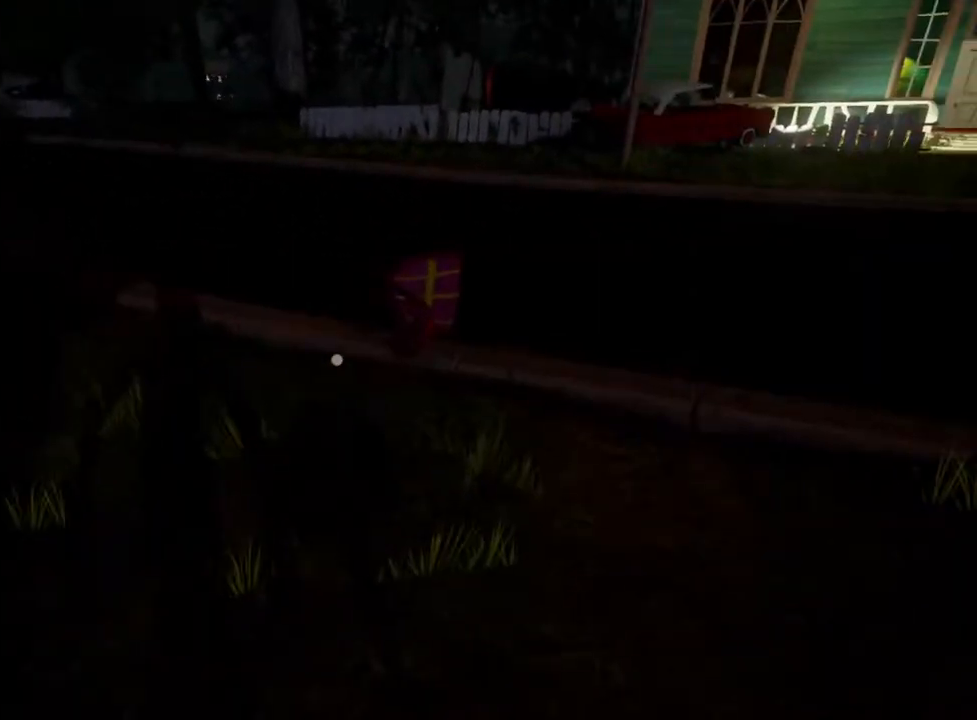
{"keys": ["e", "w"], "mouse": [], "events": [[333, "e", "down"]]}
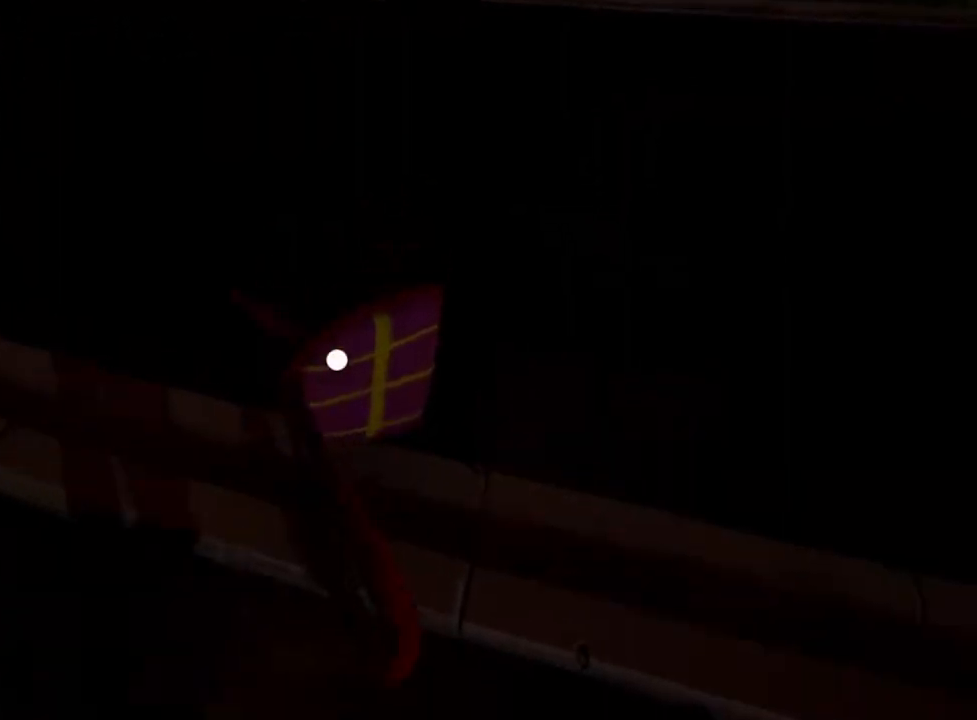
{"keys": ["w"], "mouse": [], "events": [[400, "e", "up"]]}
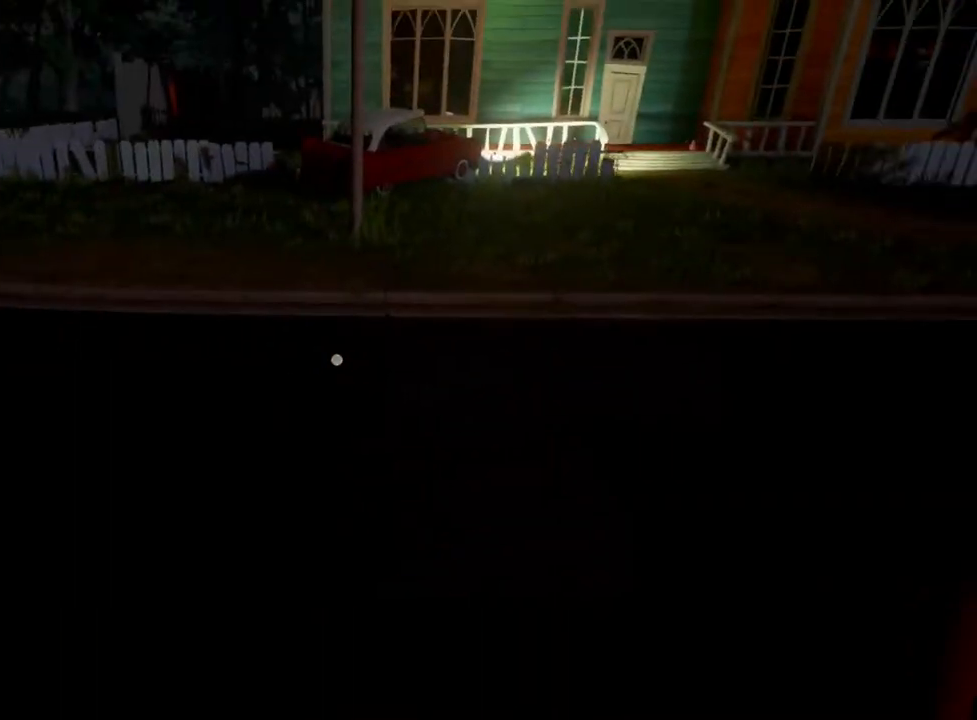
{"keys": ["w"], "mouse": [], "events": []}
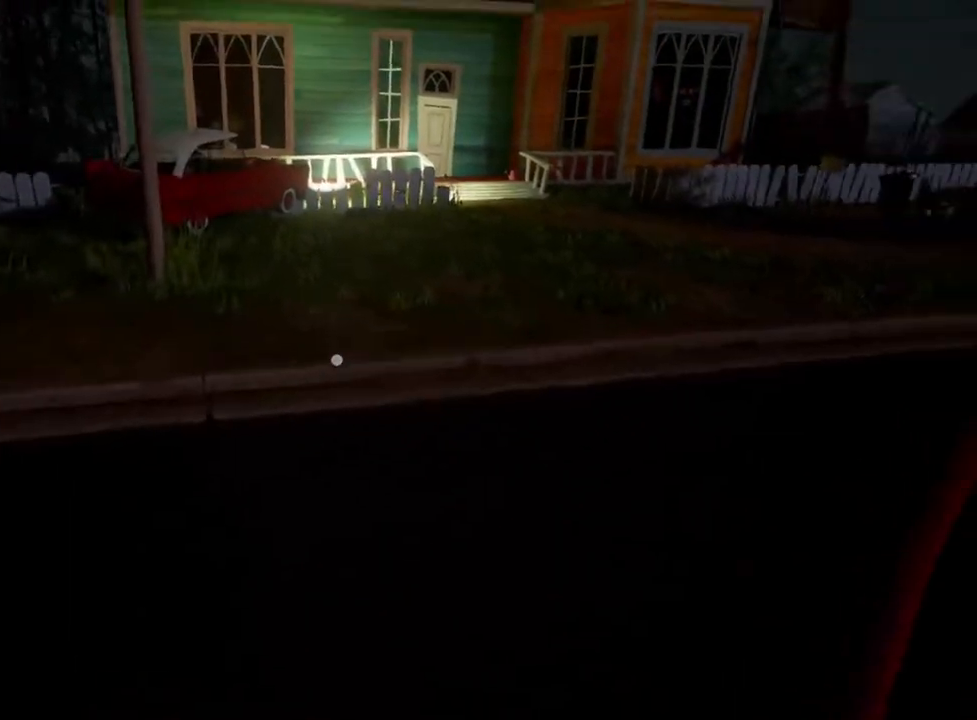
{"keys": ["w"], "mouse": [], "events": []}
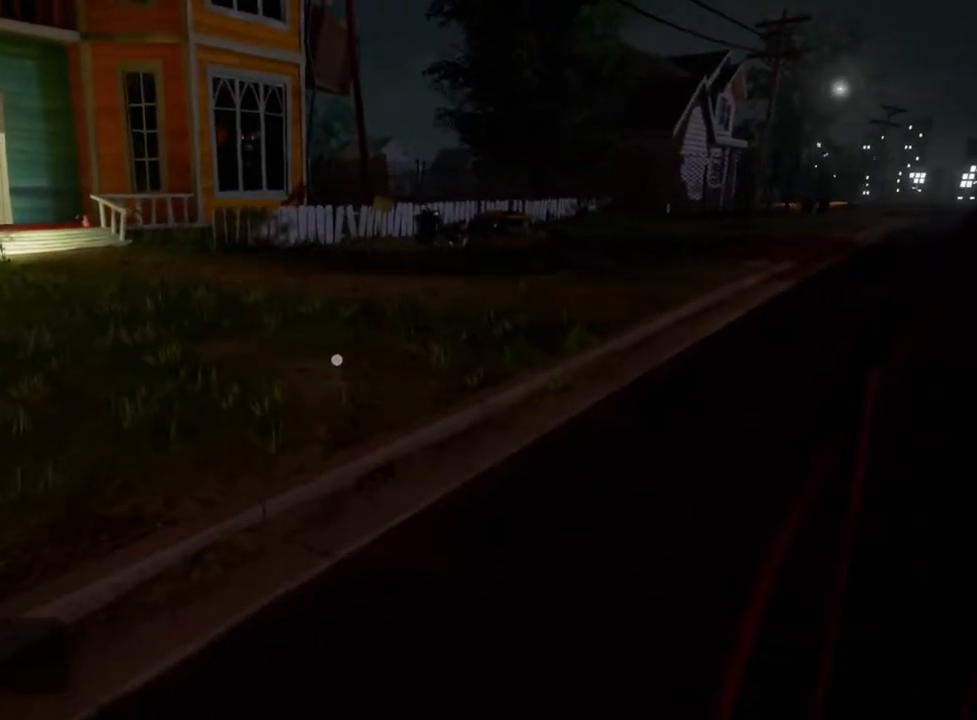
{"keys": ["w"], "mouse": [], "events": []}
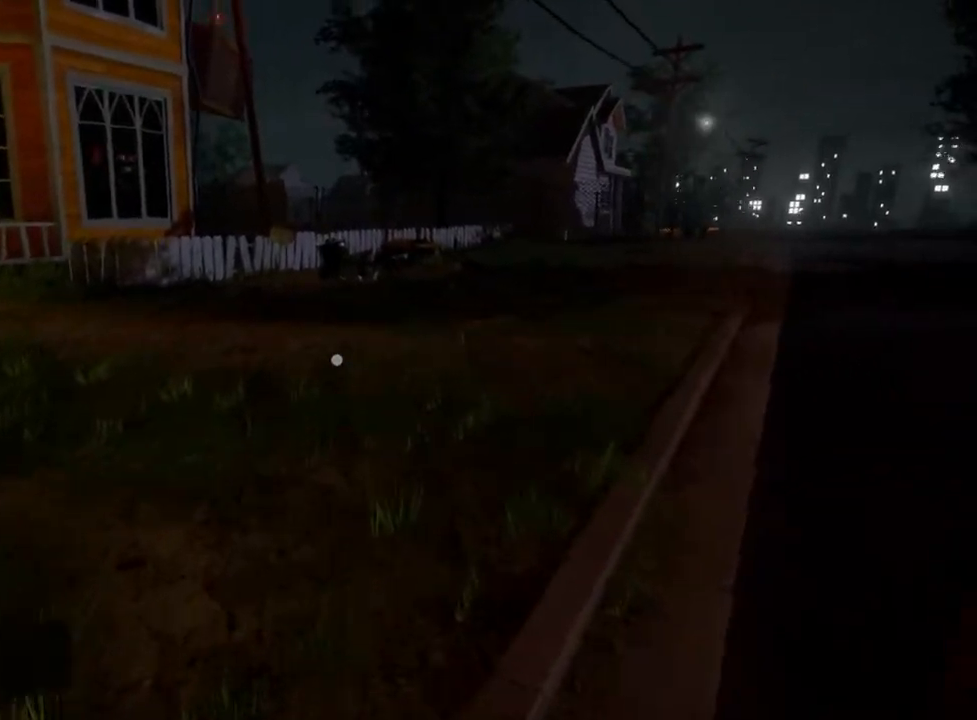
{"keys": ["w"], "mouse": [], "events": []}
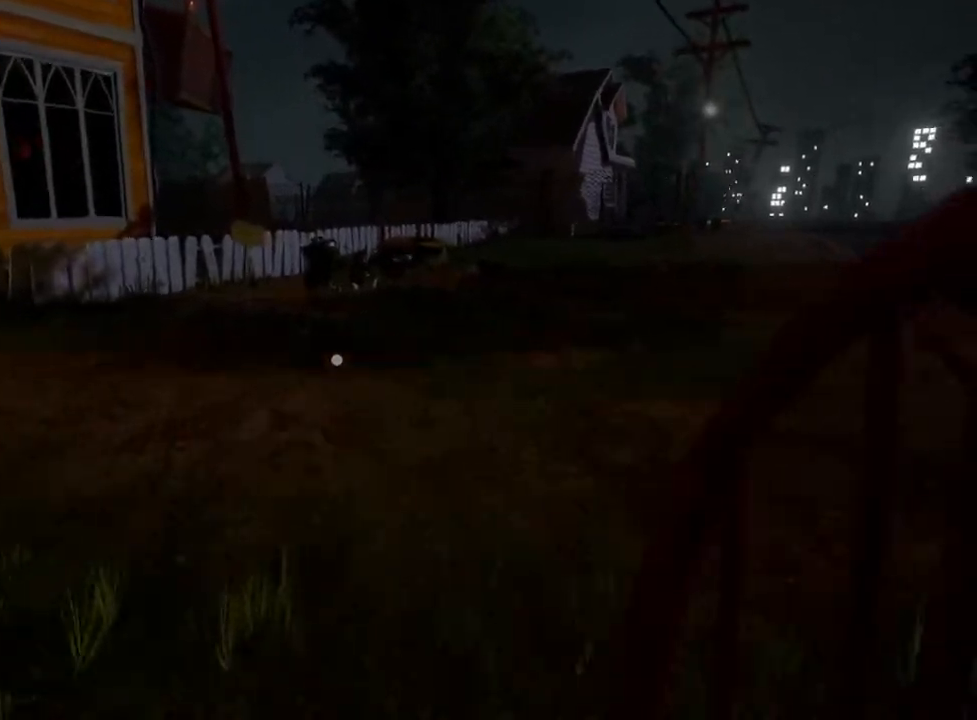
{"keys": ["w"], "mouse": [], "events": []}
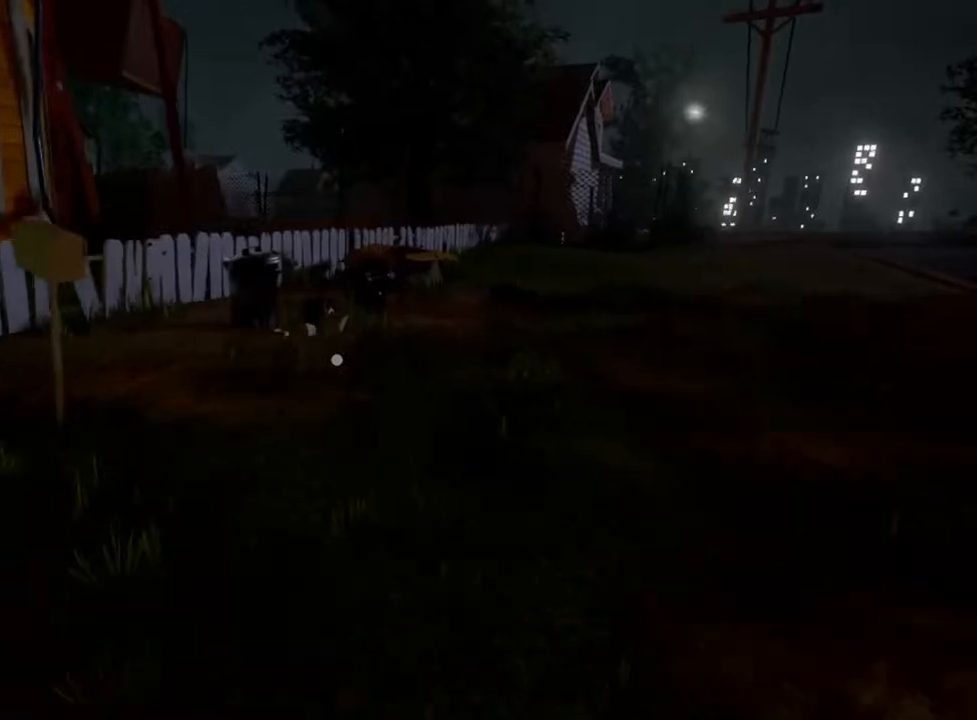
{"keys": ["w"], "mouse": [], "events": []}
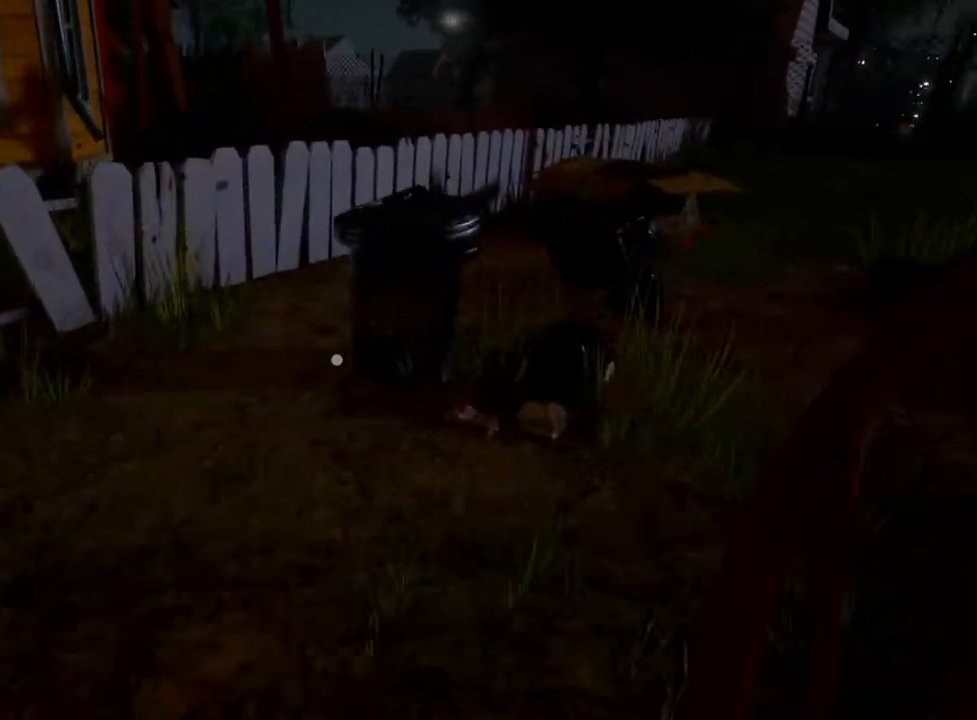
{"keys": [], "mouse": [], "events": [[150, "w", "up"]]}
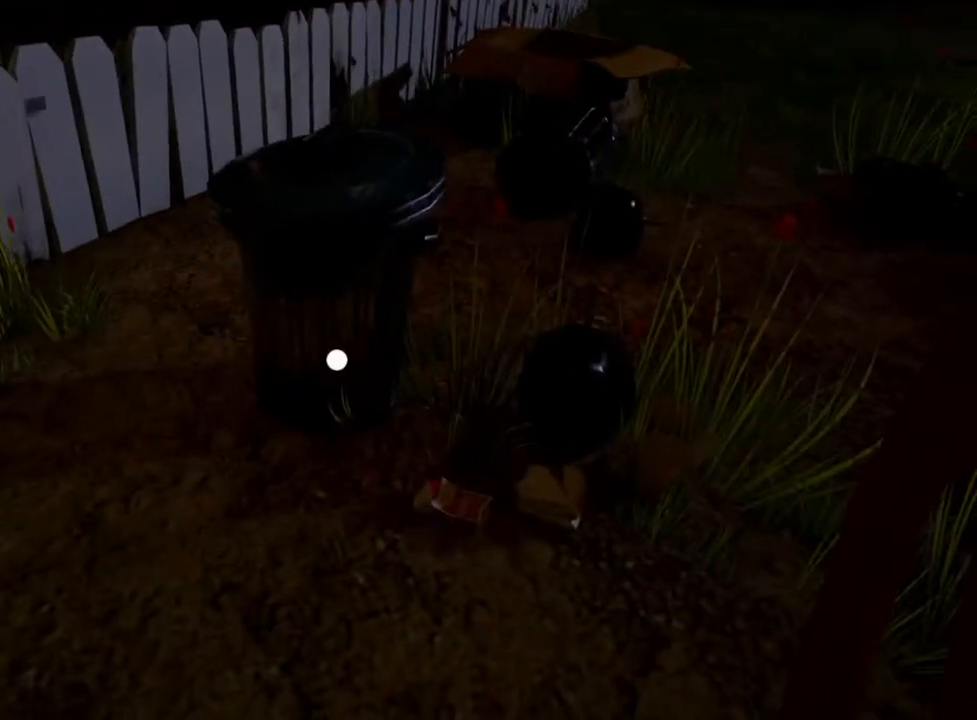
{"keys": ["e"], "mouse": [], "events": [[17, "e", "down"]]}
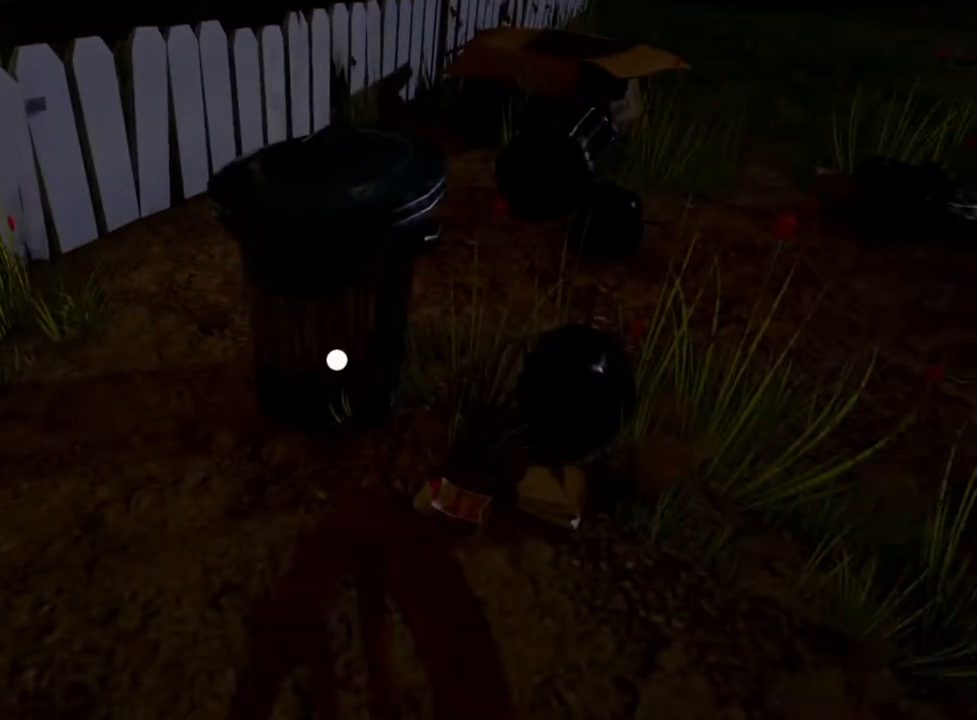
{"keys": [], "mouse": [], "events": [[283, "e", "up"]]}
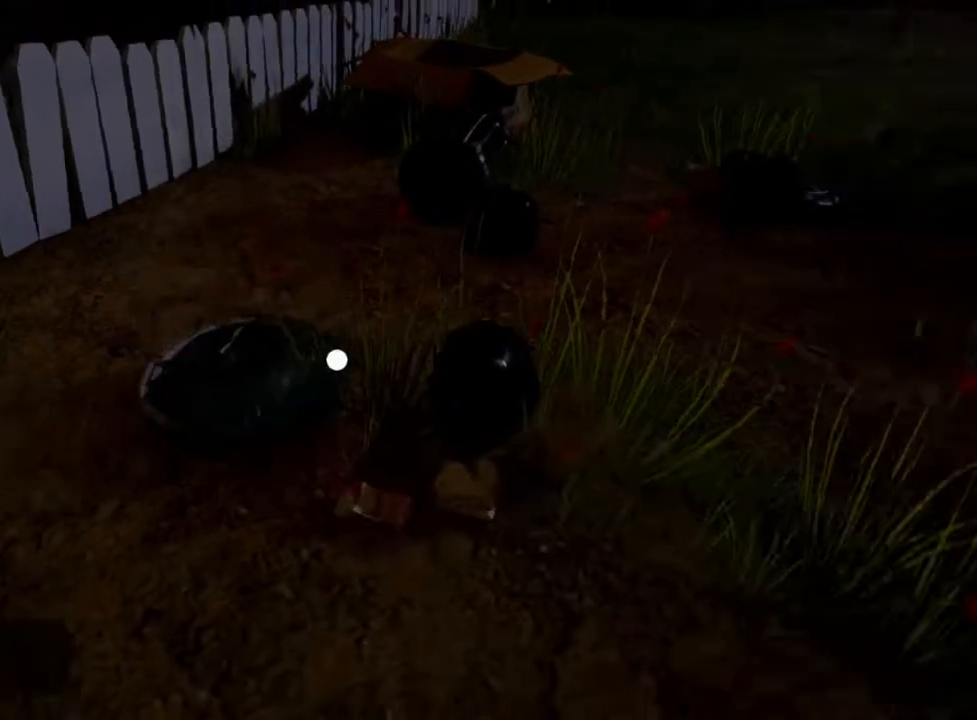
{"keys": ["w"], "mouse": [], "events": [[350, "w", "down"]]}
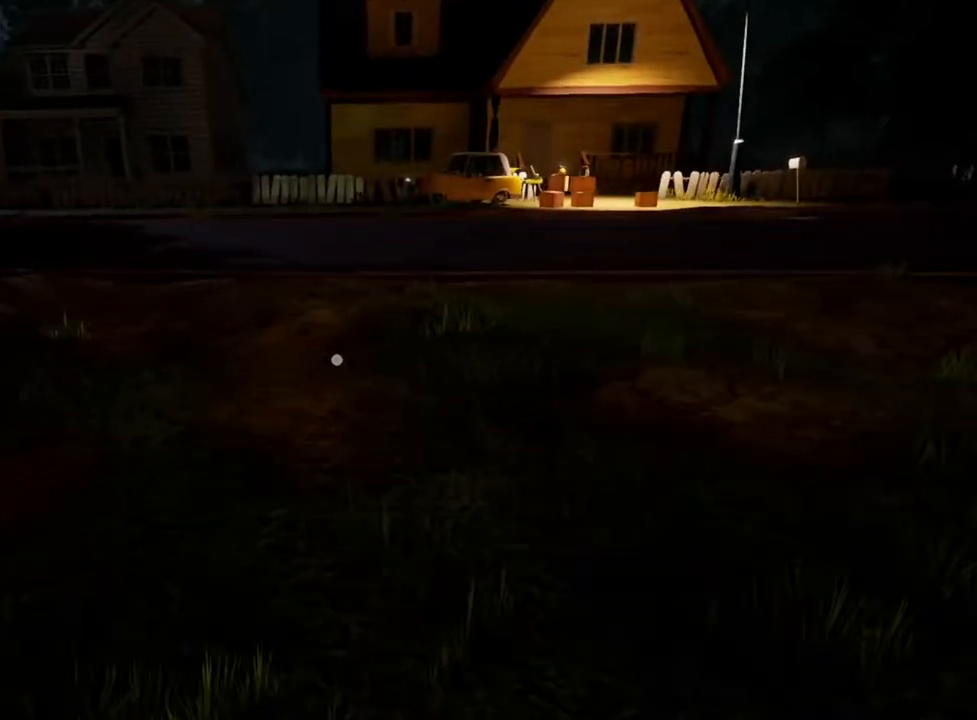
{"keys": ["w"], "mouse": [], "events": []}
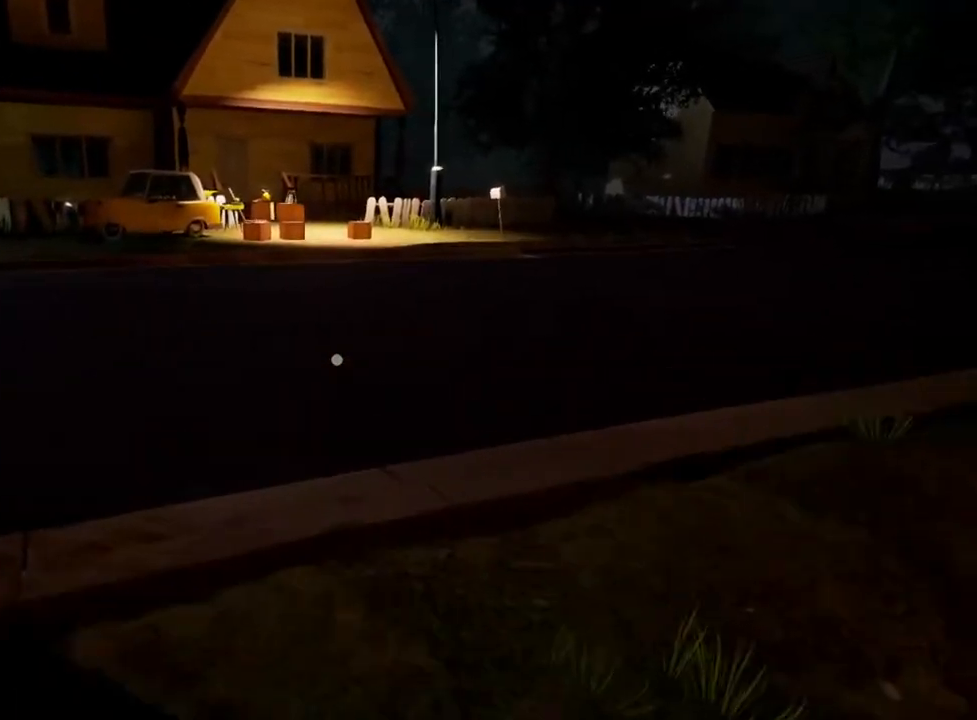
{"keys": ["w"], "mouse": [], "events": []}
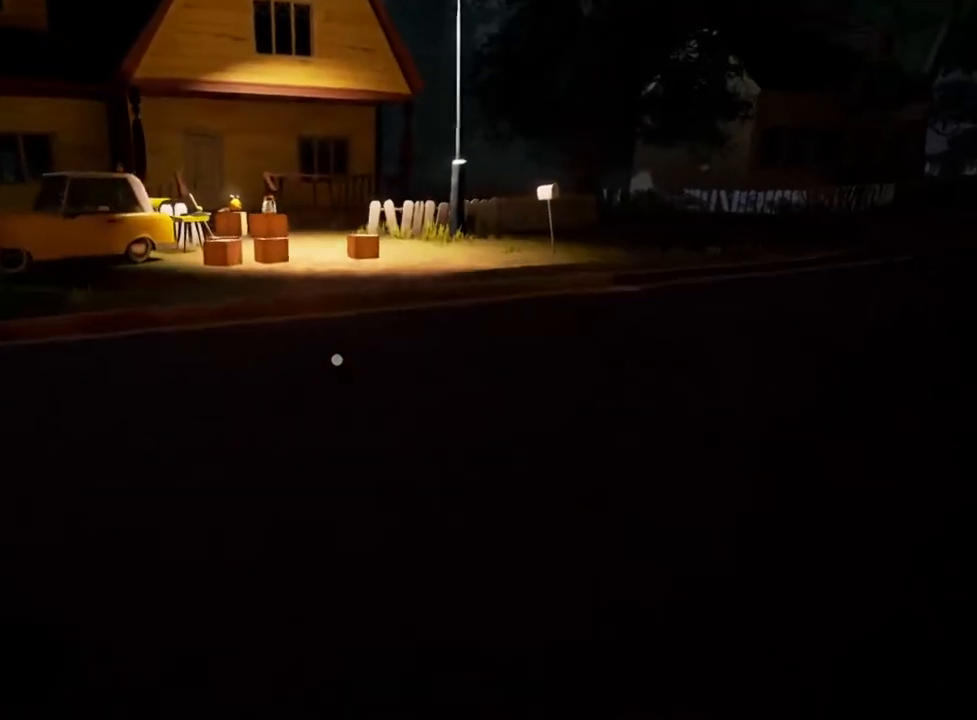
{"keys": ["1", "w"], "mouse": [], "events": [[483, "1", "down"]]}
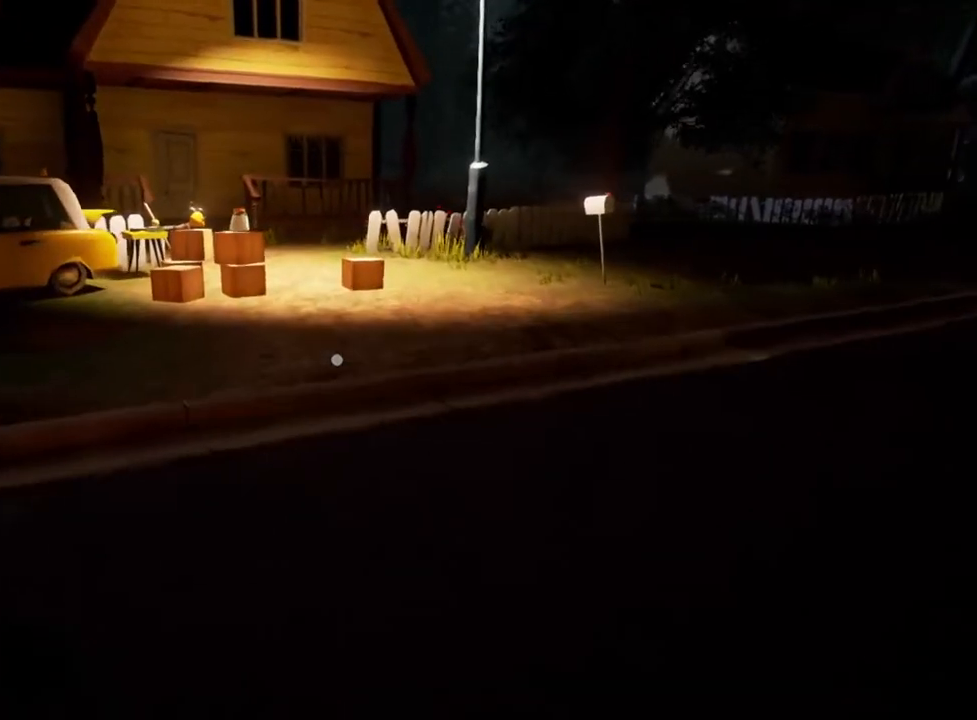
{"keys": ["w"], "mouse": [], "events": [[167, "1", "up"]]}
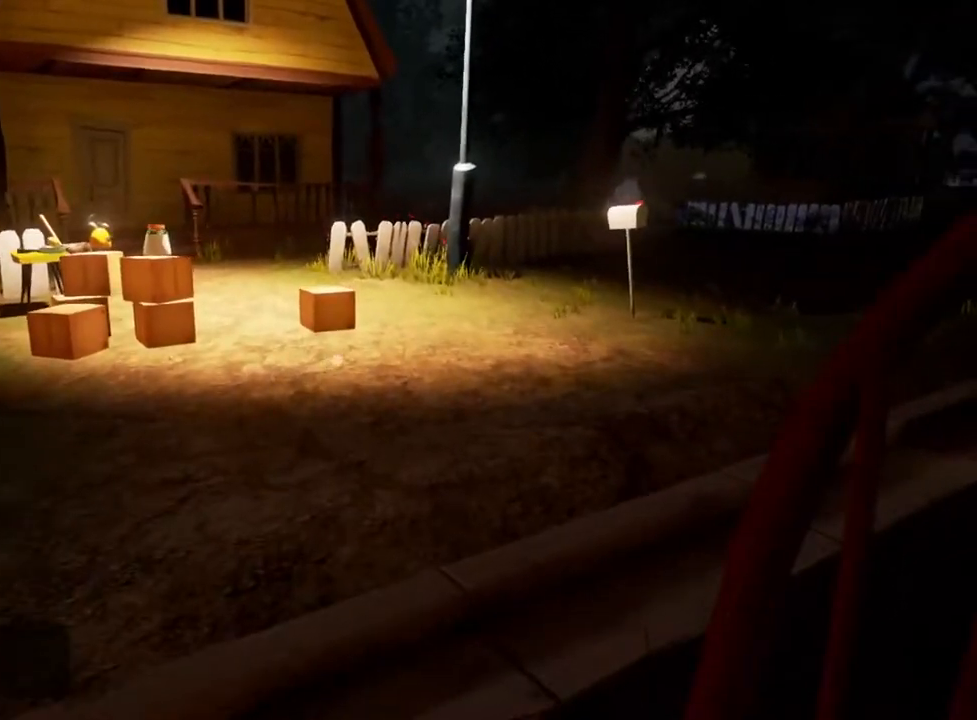
{"keys": ["a", "w"], "mouse": [], "events": [[233, "a", "down"]]}
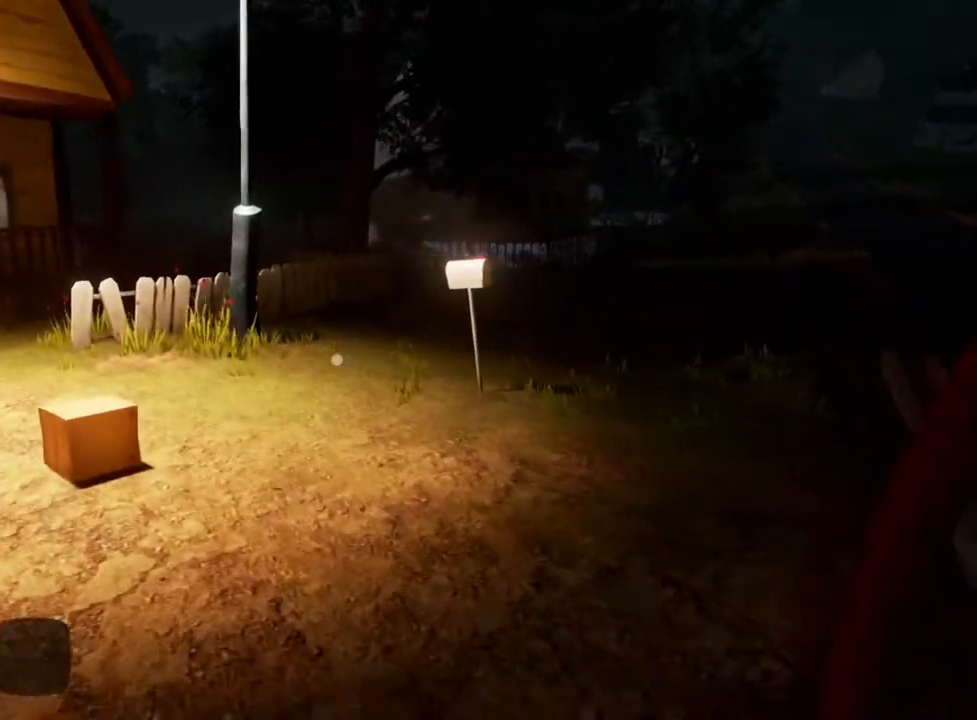
{"keys": ["a", "w"], "mouse": [], "events": [[117, "d", "down"], [267, "d", "up"]]}
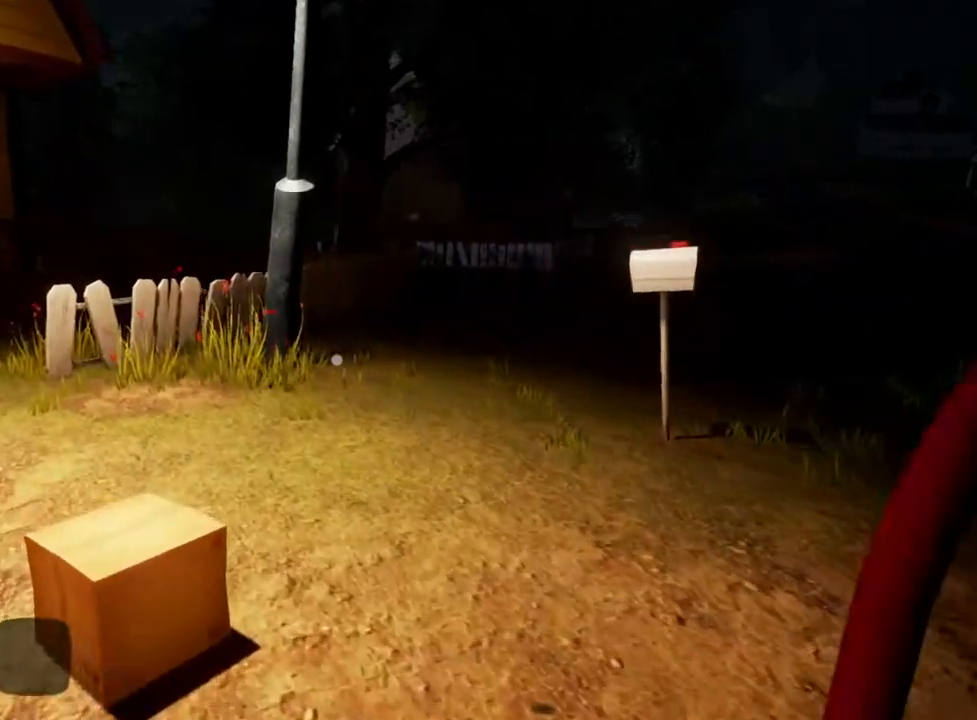
{"keys": ["w"], "mouse": [], "events": [[17, "a", "up"], [50, "d", "down"], [300, "d", "up"]]}